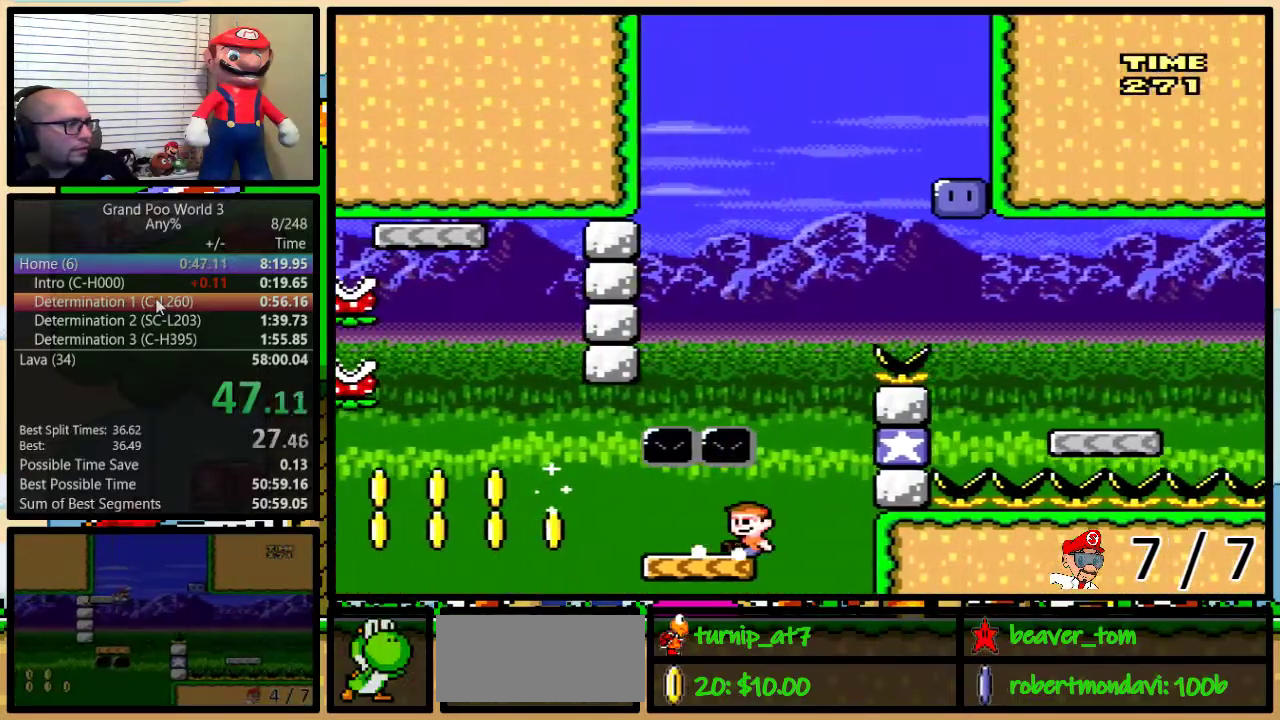
Gameplay with a controller (Nintendo layout); each line is a JSON object with the inputs held at the frame after it. "events" lists button and stick changes between this image and that frame as [ms after this image, input, new state], when the widget could be followed in between. Not read: L3 R3.
{"buttons": ["B", "Y", "DPAD_UP", "DPAD_LEFT"]}
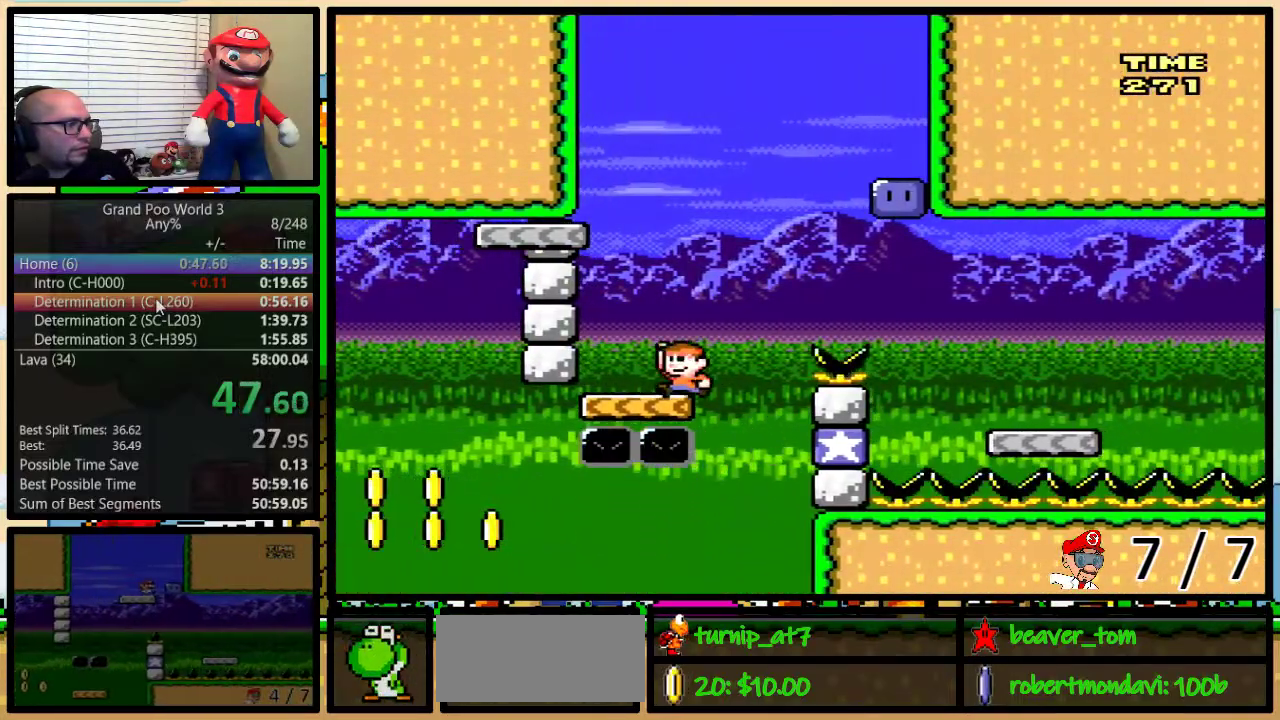
{"buttons": ["Y", "DPAD_RIGHT"]}
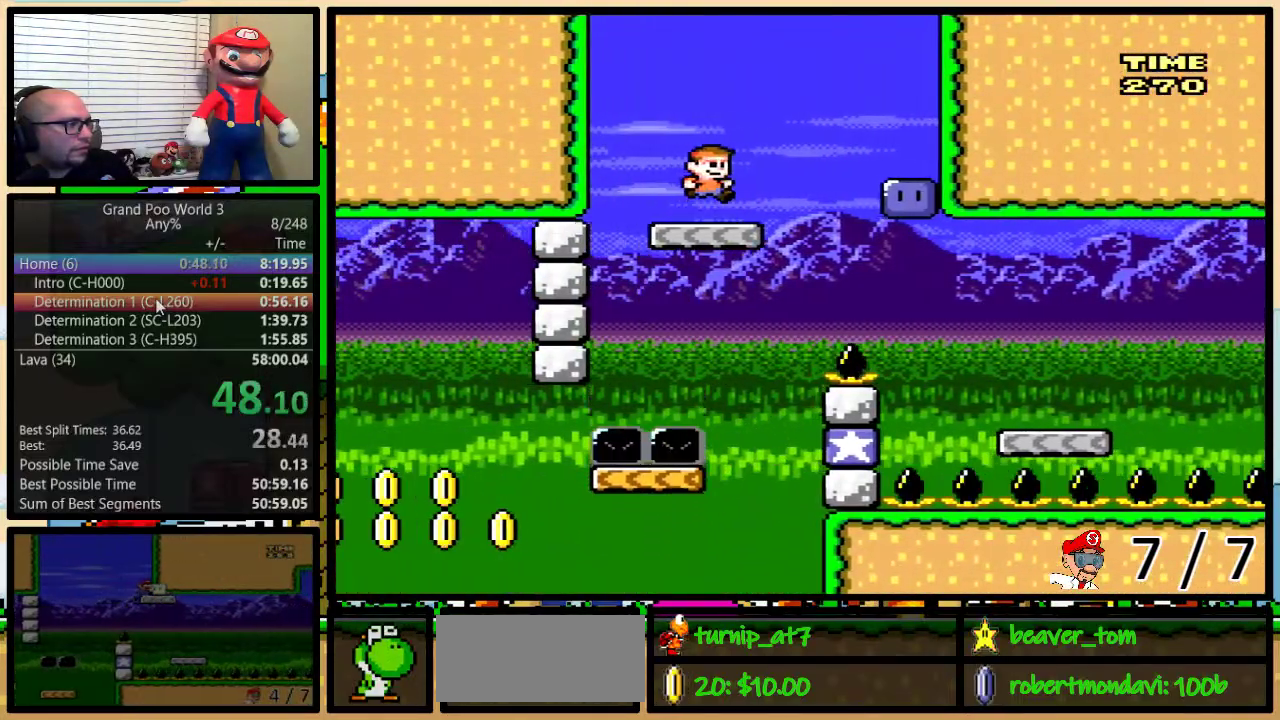
{"buttons": ["Y", "DPAD_RIGHT"], "events": [[150, "Y", "up"], [333, "Y", "down"]]}
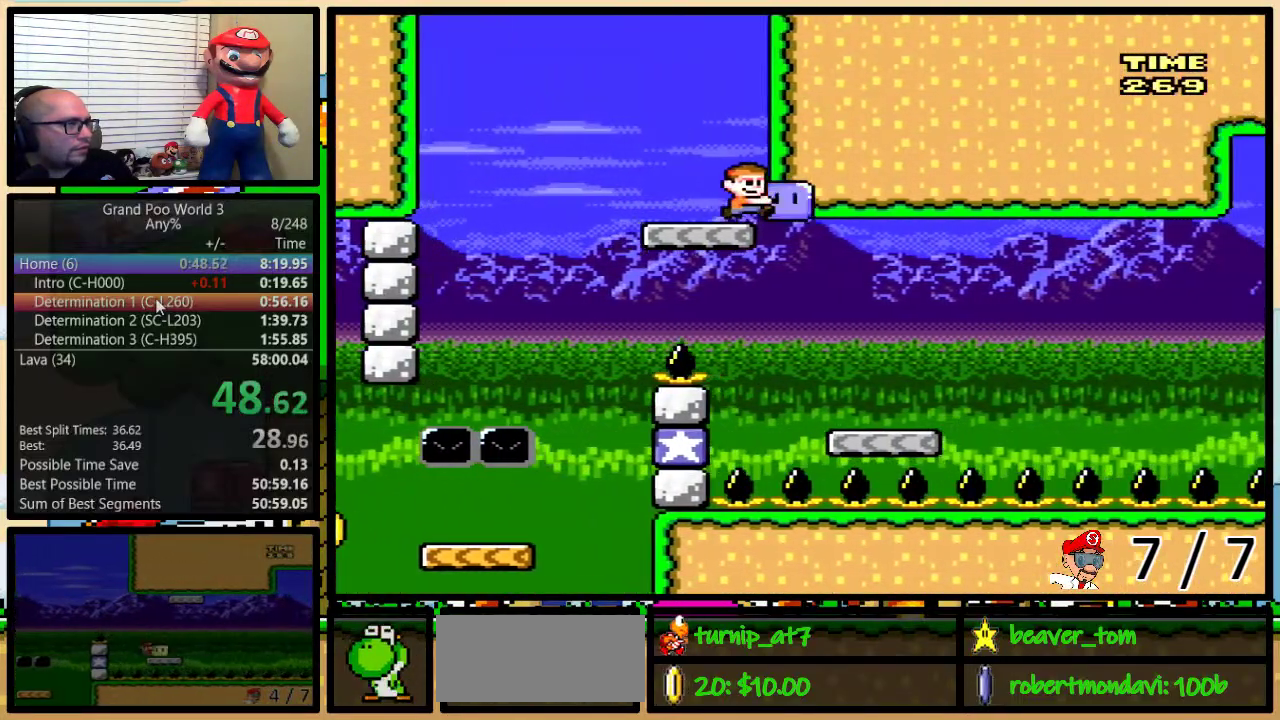
{"buttons": ["Y", "DPAD_RIGHT"], "events": []}
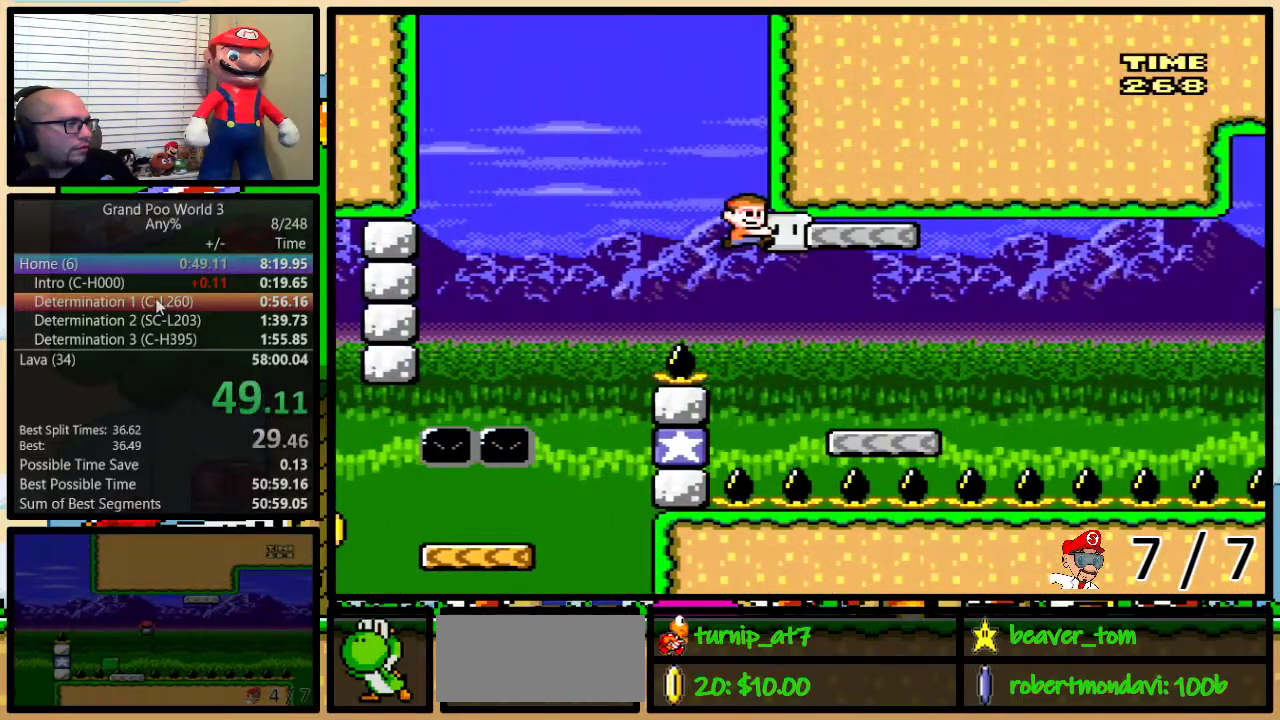
{"buttons": ["Y", "DPAD_LEFT"], "events": [[367, "DPAD_LEFT", "down"], [367, "DPAD_RIGHT", "up"], [400, "Y", "up"], [467, "Y", "down"]]}
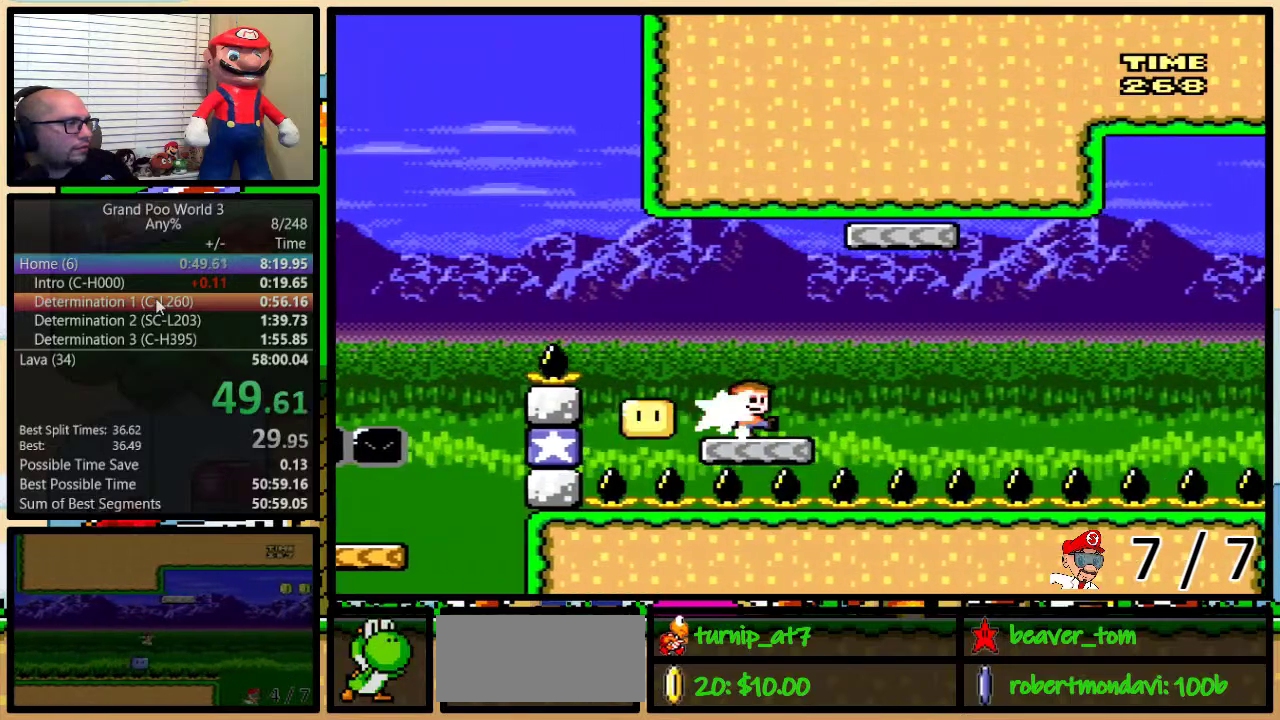
{"buttons": ["A", "Y", "DPAD_UP", "DPAD_RIGHT"], "events": [[17, "DPAD_LEFT", "up"], [17, "DPAD_RIGHT", "down"], [117, "A", "down"], [150, "DPAD_UP", "down"]]}
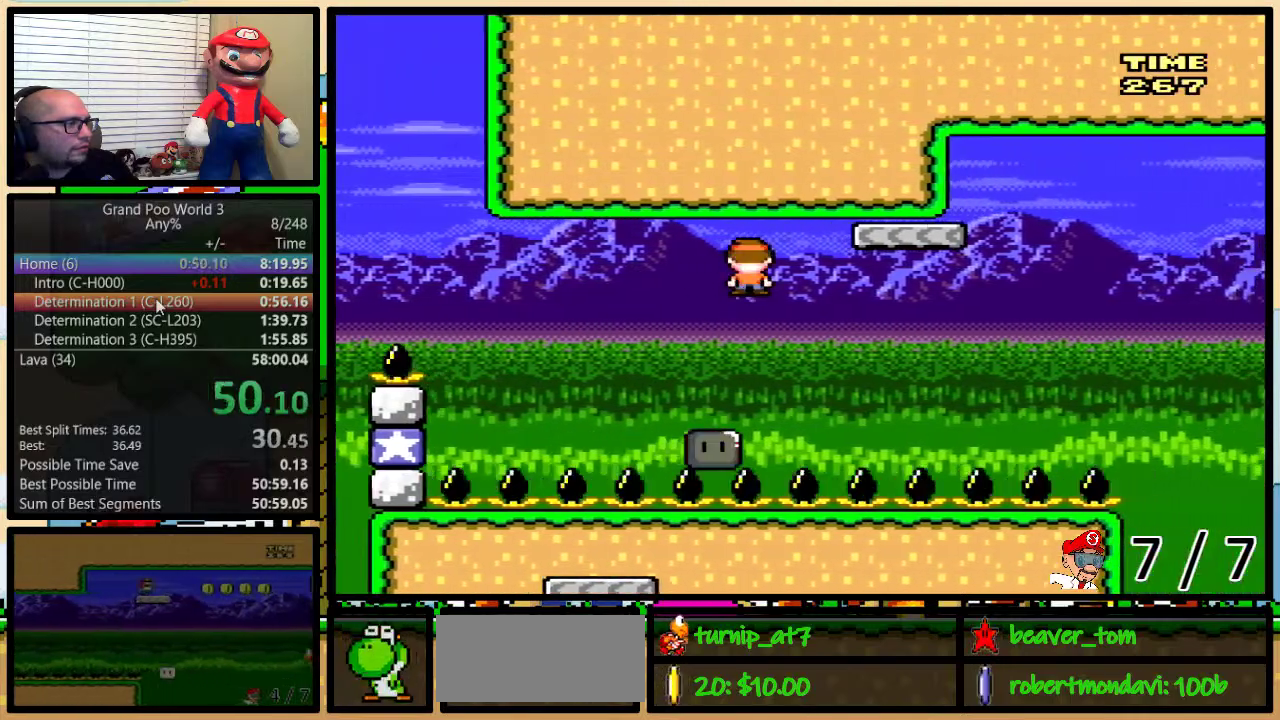
{"buttons": ["A", "Y", "DPAD_UP", "DPAD_RIGHT"], "events": [[83, "A", "up"], [167, "A", "down"]]}
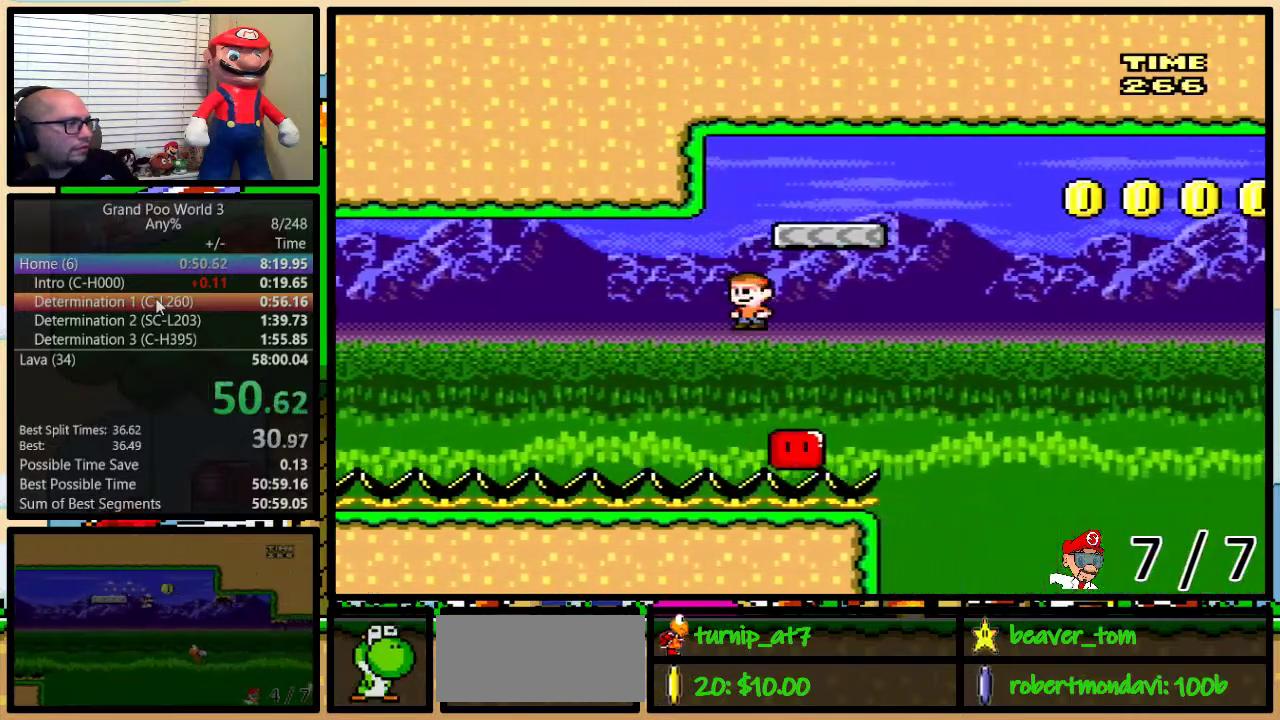
{"buttons": ["A", "Y", "DPAD_UP", "DPAD_RIGHT"], "events": []}
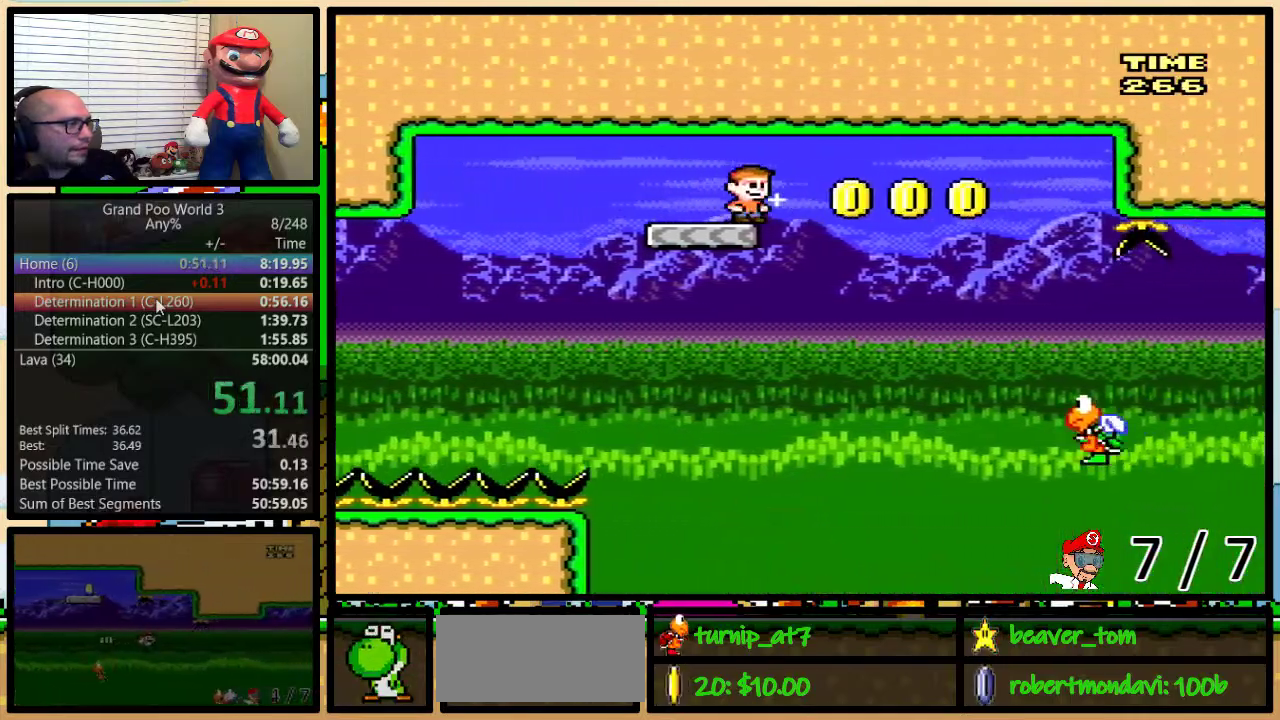
{"buttons": ["Y", "DPAD_UP", "DPAD_RIGHT"], "events": [[217, "A", "up"]]}
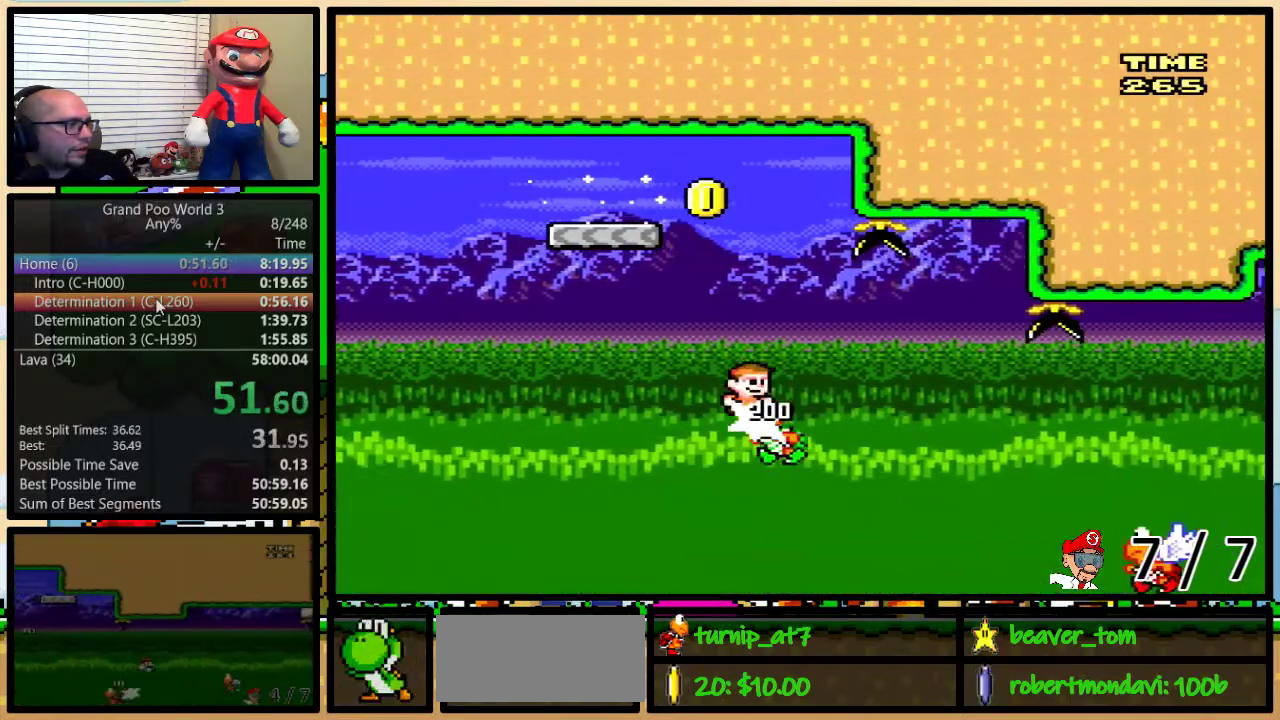
{"buttons": ["B", "Y", "DPAD_UP", "DPAD_RIGHT"], "events": [[150, "B", "down"]]}
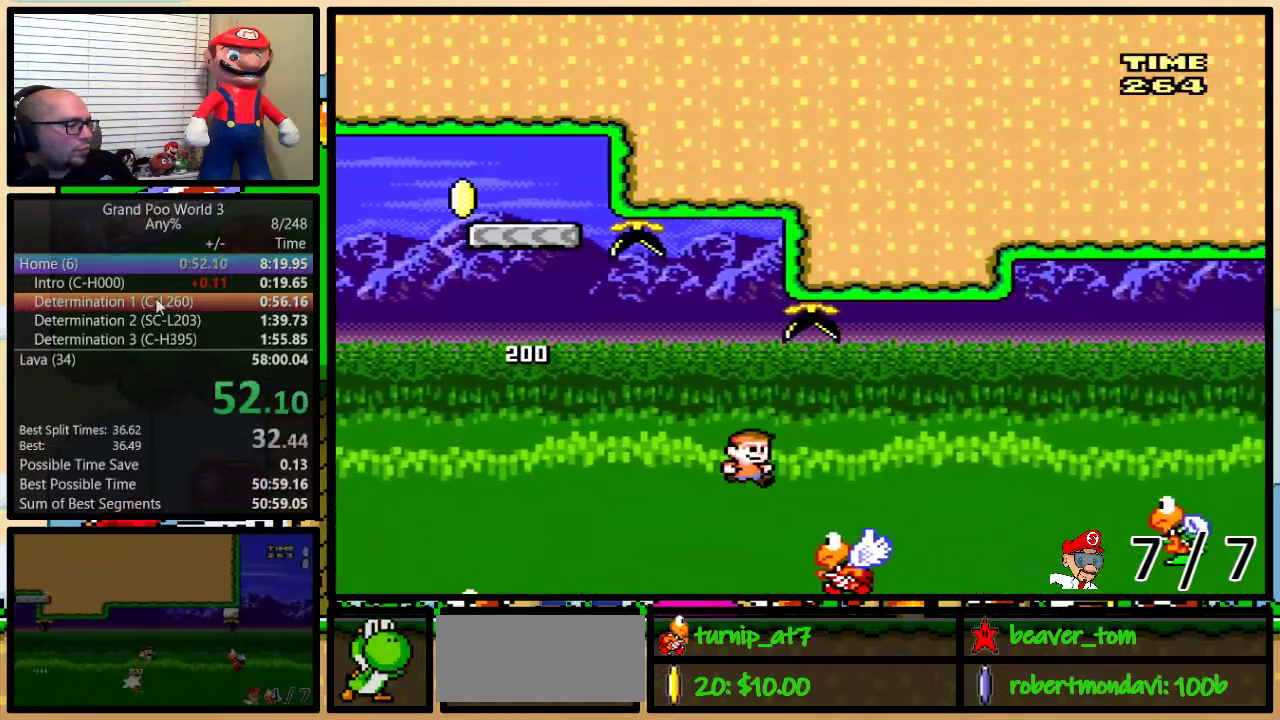
{"buttons": ["Y", "DPAD_UP", "DPAD_RIGHT"], "events": [[217, "B", "up"]]}
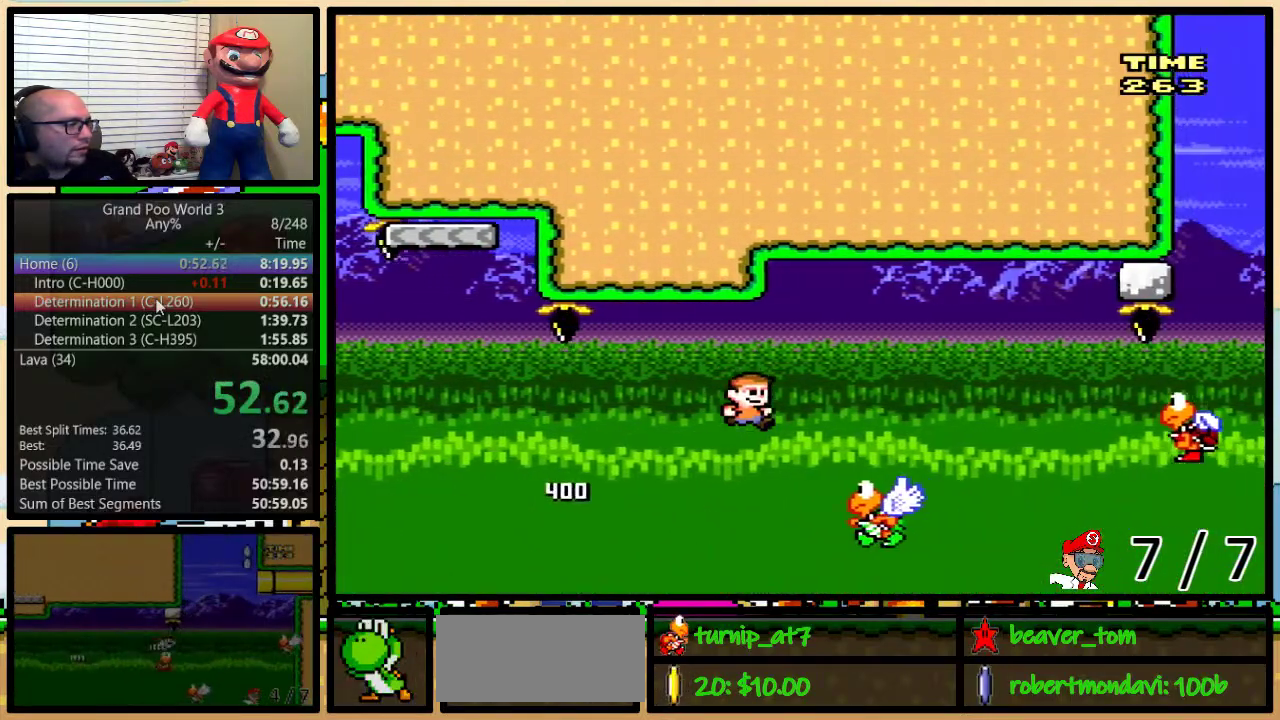
{"buttons": ["Y", "DPAD_UP", "DPAD_RIGHT"], "events": [[67, "B", "down"], [284, "B", "up"]]}
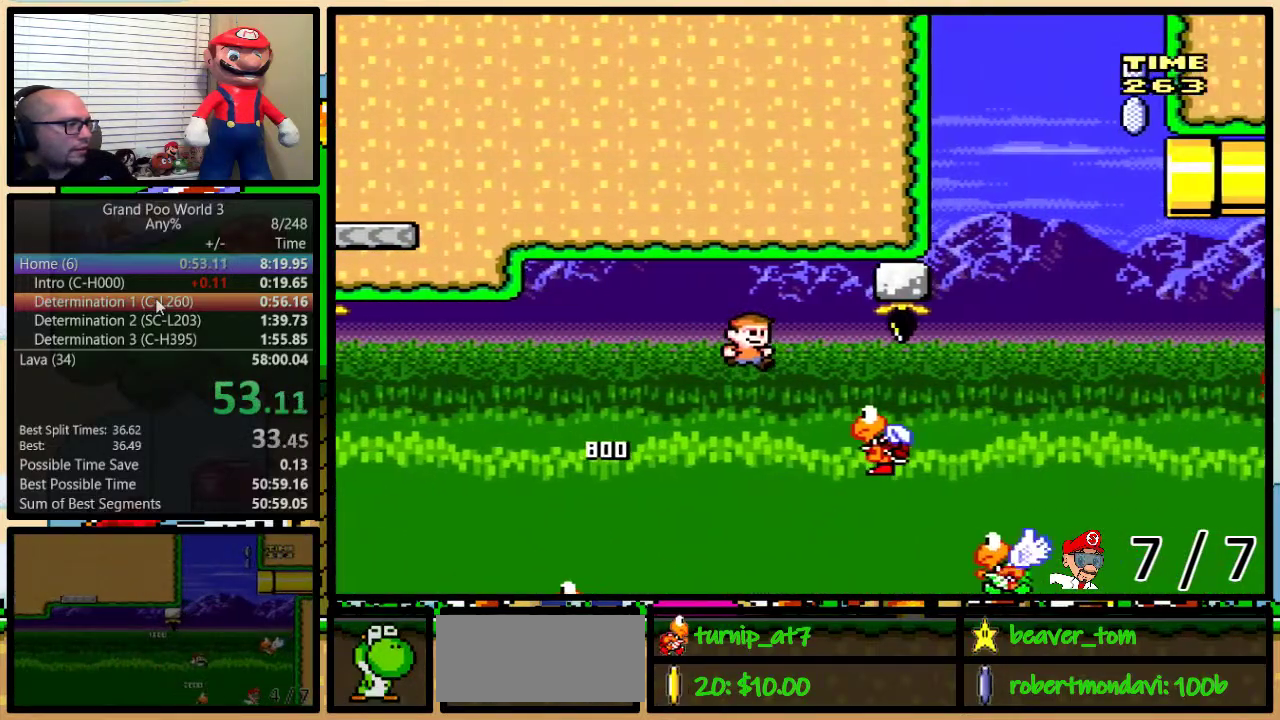
{"buttons": ["Y", "DPAD_LEFT"], "events": [[367, "DPAD_LEFT", "down"], [367, "DPAD_RIGHT", "up"], [367, "DPAD_UP", "up"]]}
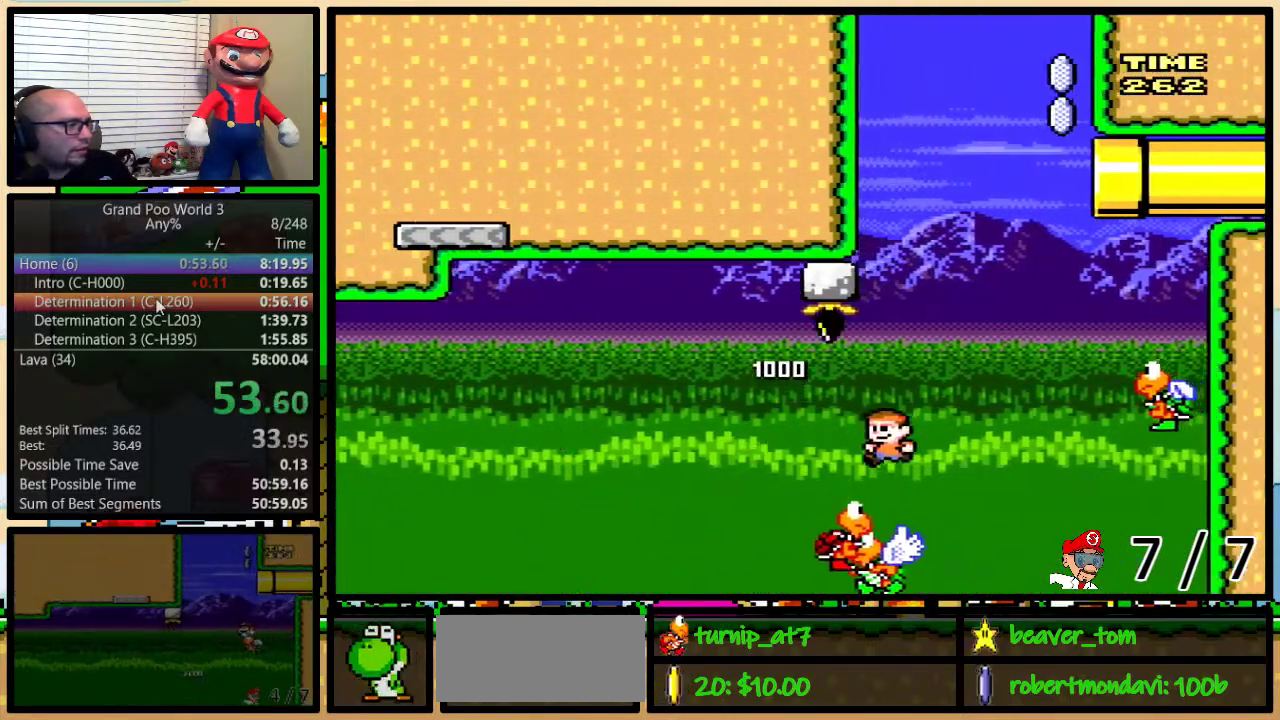
{"buttons": ["B", "Y", "DPAD_RIGHT"], "events": [[17, "B", "down"], [17, "DPAD_LEFT", "up"], [50, "DPAD_RIGHT", "down"], [201, "DPAD_UP", "down"], [301, "DPAD_UP", "up"]]}
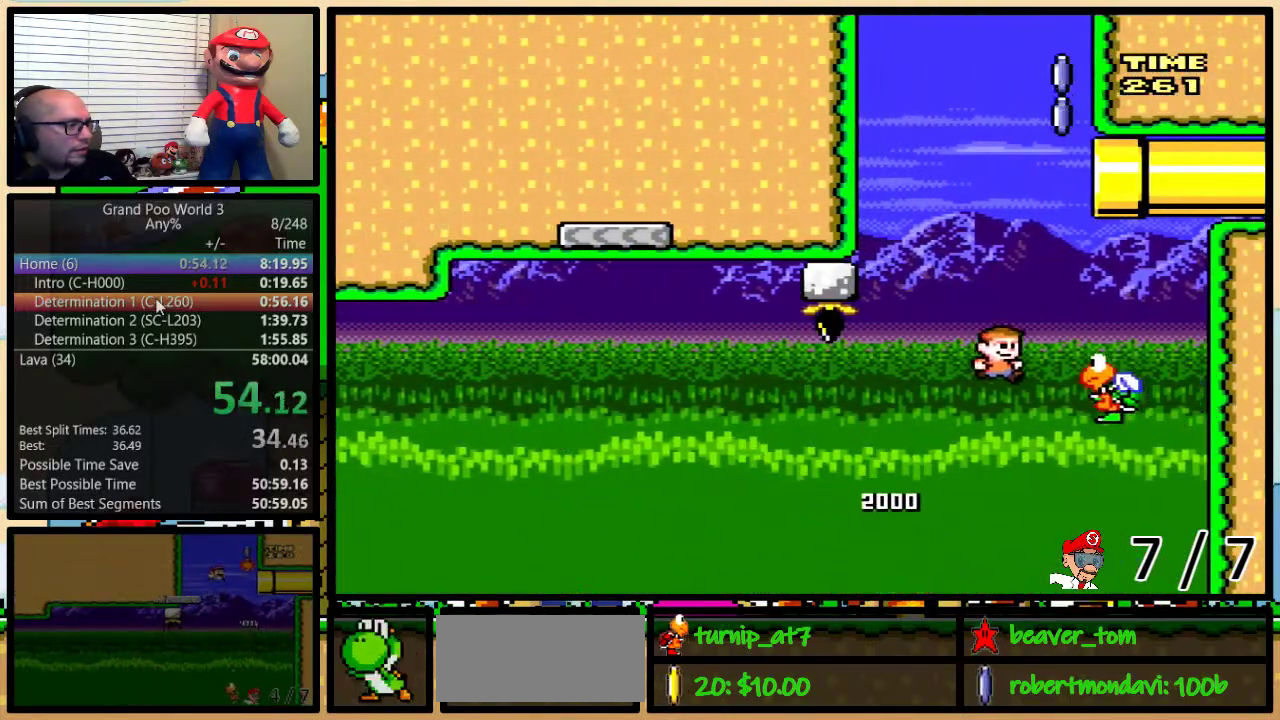
{"buttons": ["B", "Y", "DPAD_LEFT"], "events": [[83, "DPAD_LEFT", "down"], [83, "DPAD_RIGHT", "up"]]}
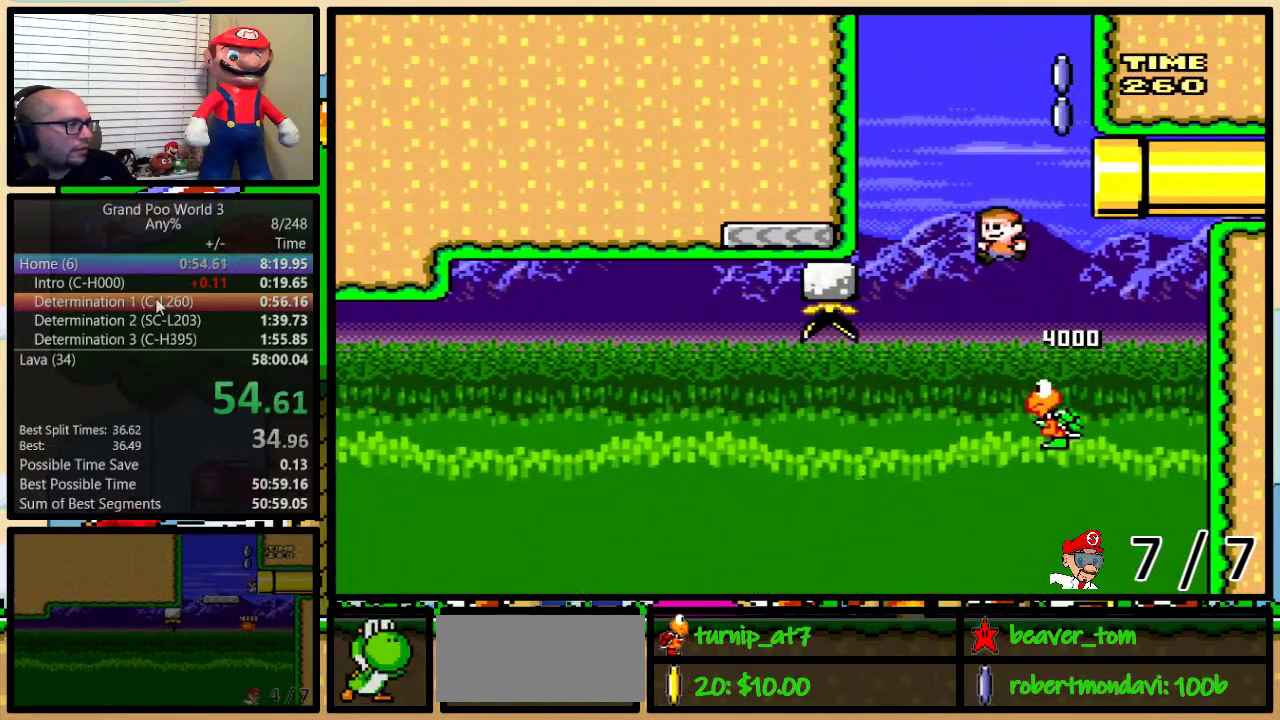
{"buttons": ["B", "Y", "DPAD_UP", "DPAD_RIGHT"], "events": [[17, "DPAD_UP", "down"], [50, "DPAD_LEFT", "up"], [50, "DPAD_RIGHT", "down"], [84, "DPAD_UP", "up"], [201, "DPAD_RIGHT", "up"], [334, "DPAD_RIGHT", "down"], [334, "DPAD_UP", "down"]]}
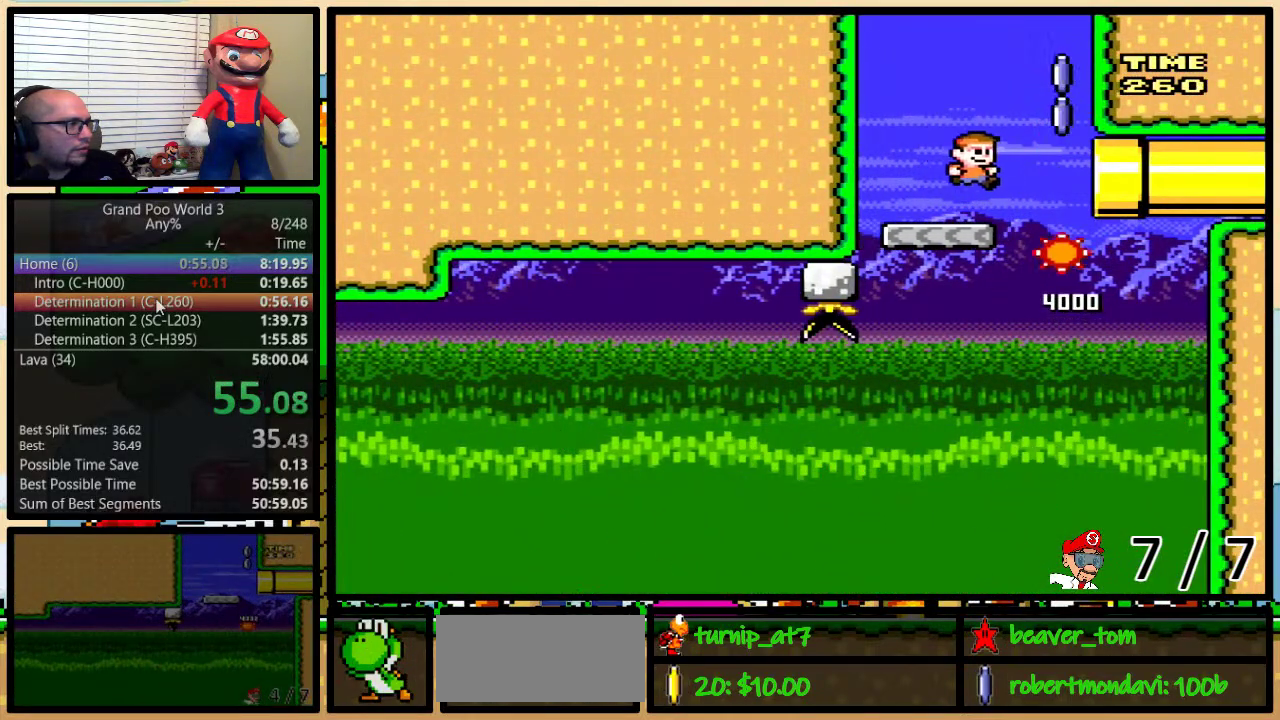
{"buttons": ["B", "Y", "DPAD_UP", "DPAD_RIGHT"], "events": []}
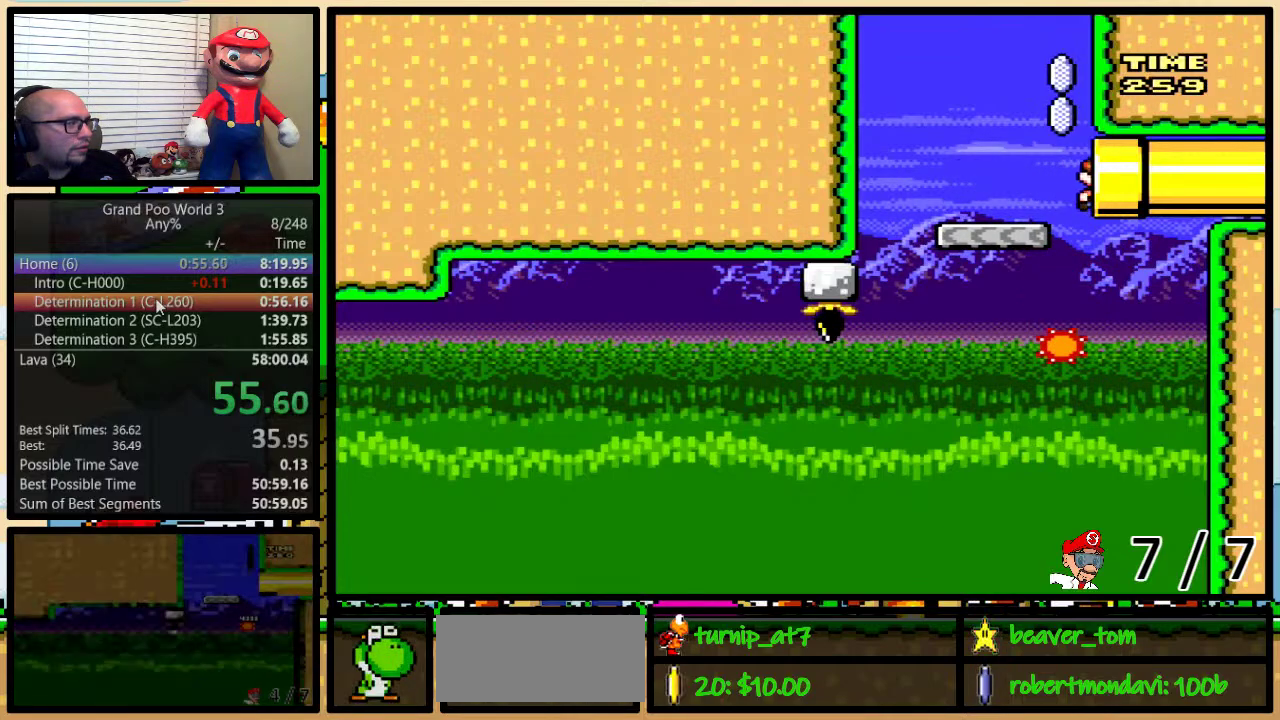
{"buttons": ["Y"], "events": [[400, "B", "up"], [500, "DPAD_RIGHT", "up"], [500, "DPAD_UP", "up"]]}
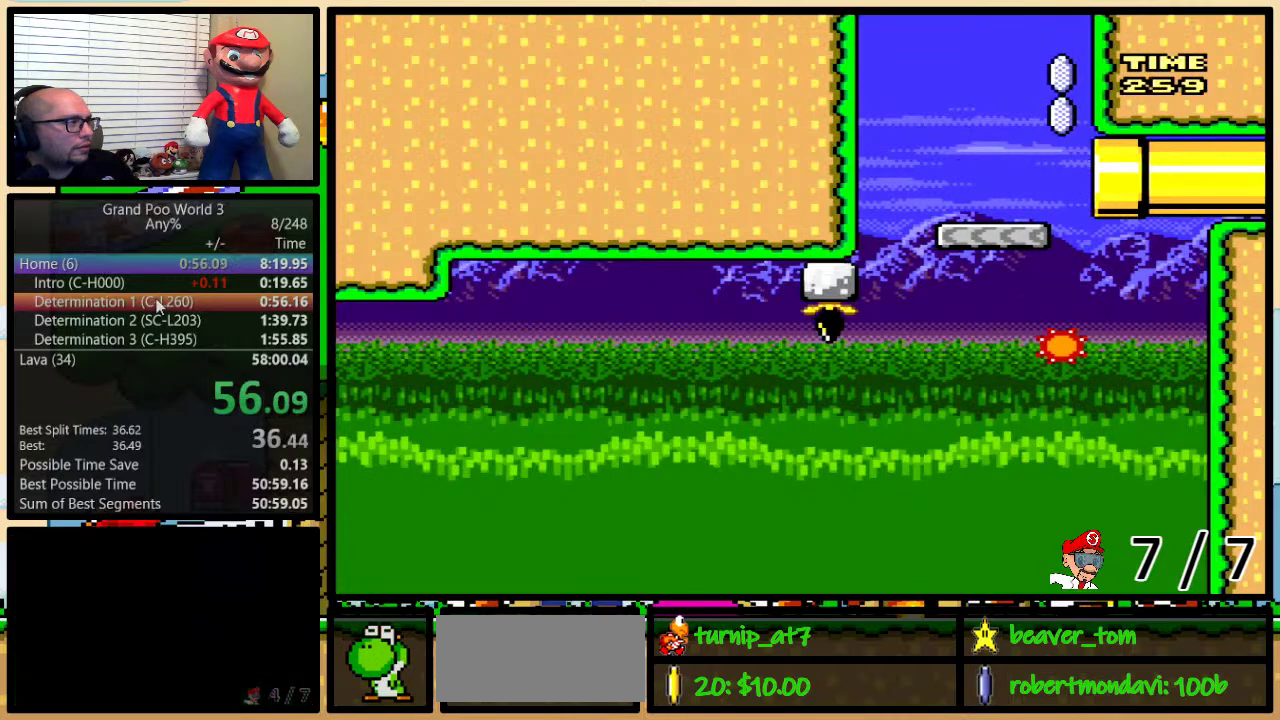
{"buttons": ["Y"], "events": []}
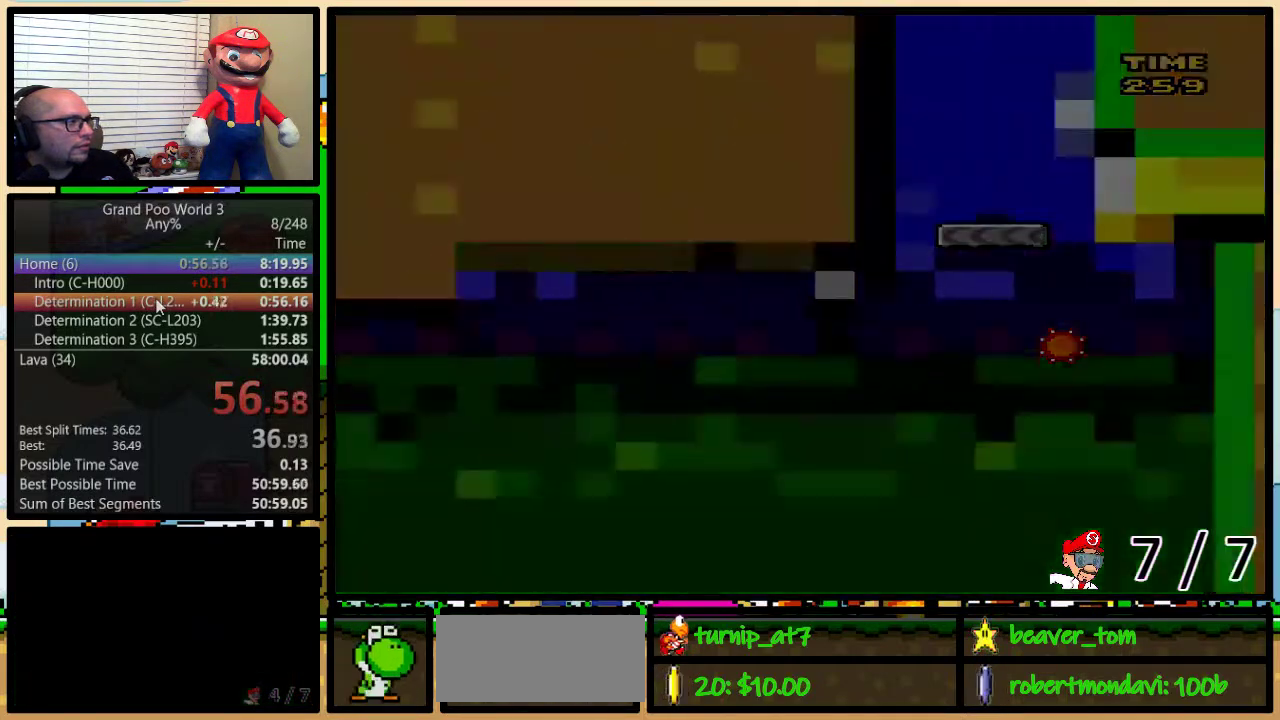
{"buttons": [], "events": [[417, "Y", "up"]]}
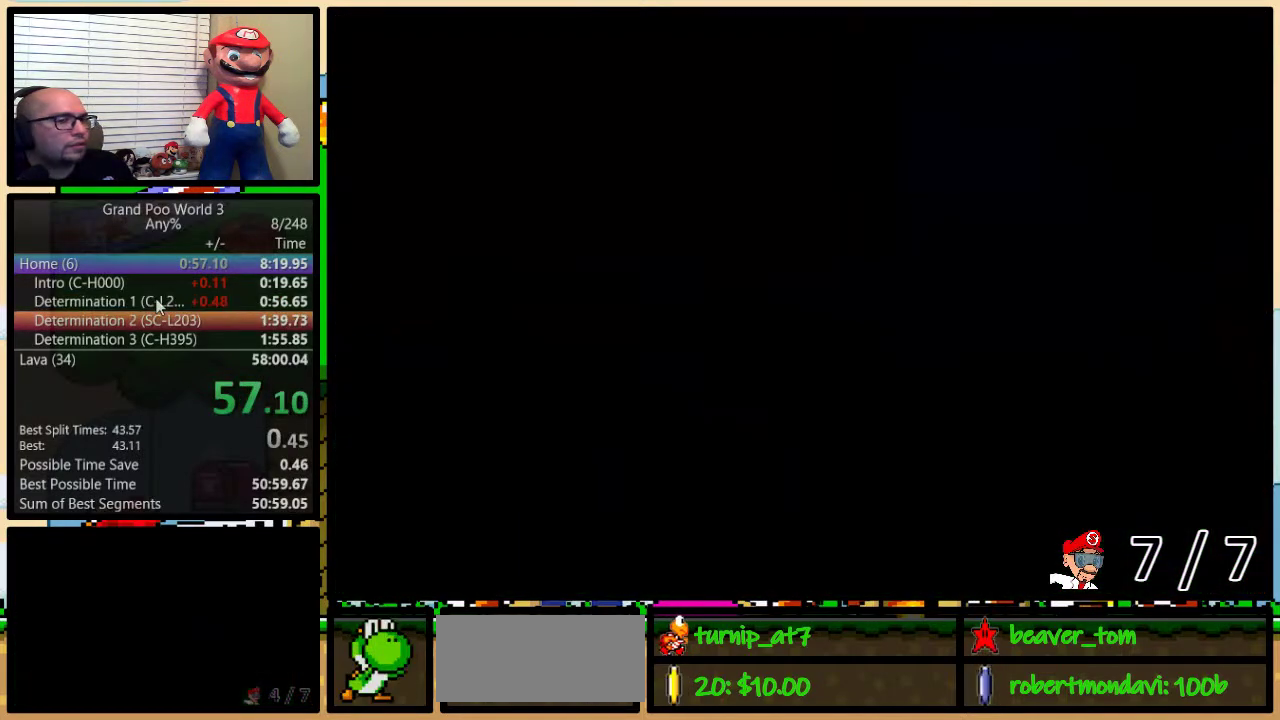
{"buttons": [], "events": []}
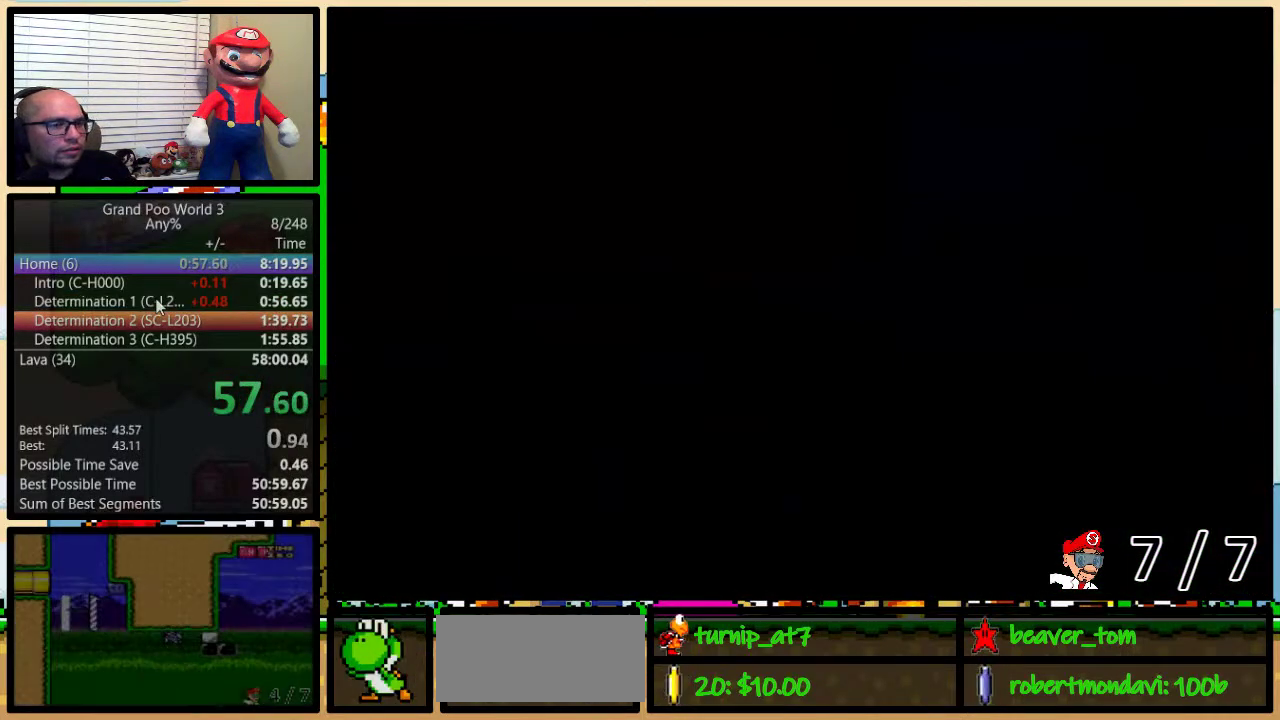
{"buttons": ["B", "Y", "DPAD_UP", "DPAD_RIGHT"], "events": [[83, "B", "down"], [183, "DPAD_RIGHT", "down"], [283, "Y", "down"], [367, "DPAD_UP", "down"]]}
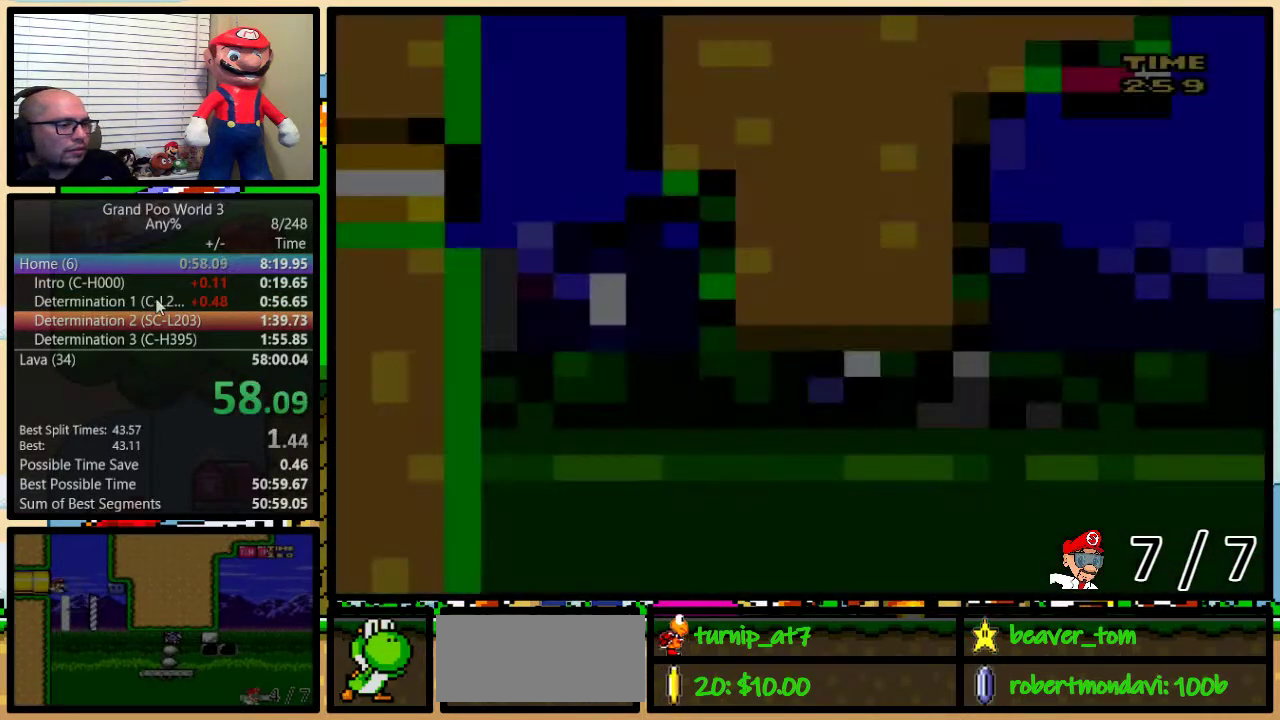
{"buttons": ["Y", "DPAD_UP", "DPAD_RIGHT"], "events": [[451, "B", "up"]]}
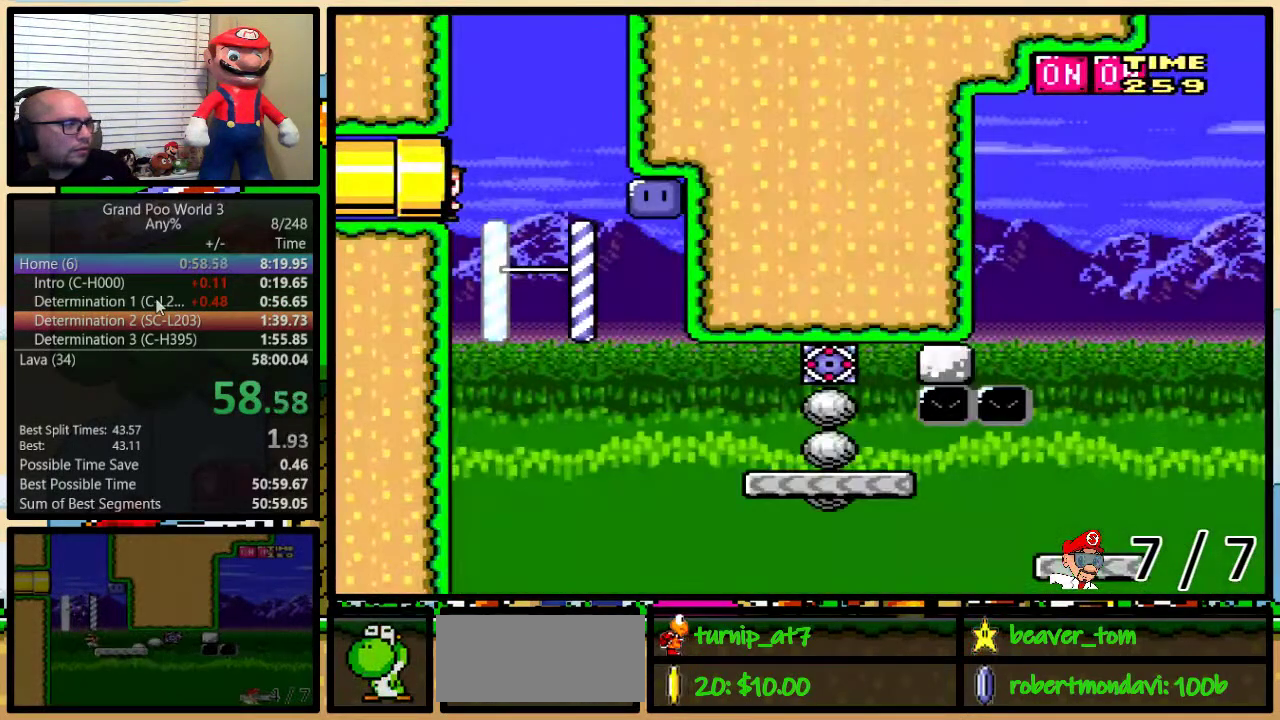
{"buttons": ["Y", "DPAD_UP", "DPAD_RIGHT"], "events": []}
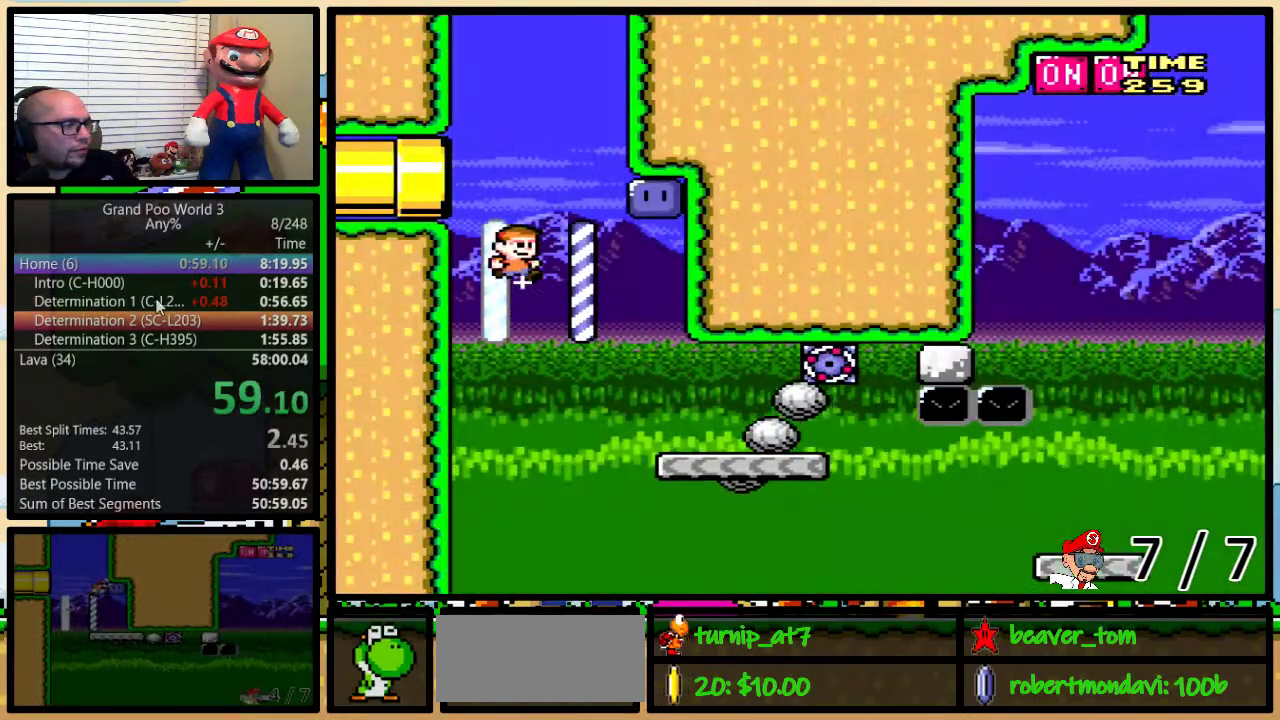
{"buttons": ["B", "Y"], "events": [[200, "DPAD_LEFT", "down"], [200, "DPAD_RIGHT", "up"], [200, "DPAD_UP", "up"], [300, "DPAD_LEFT", "up"], [501, "B", "down"]]}
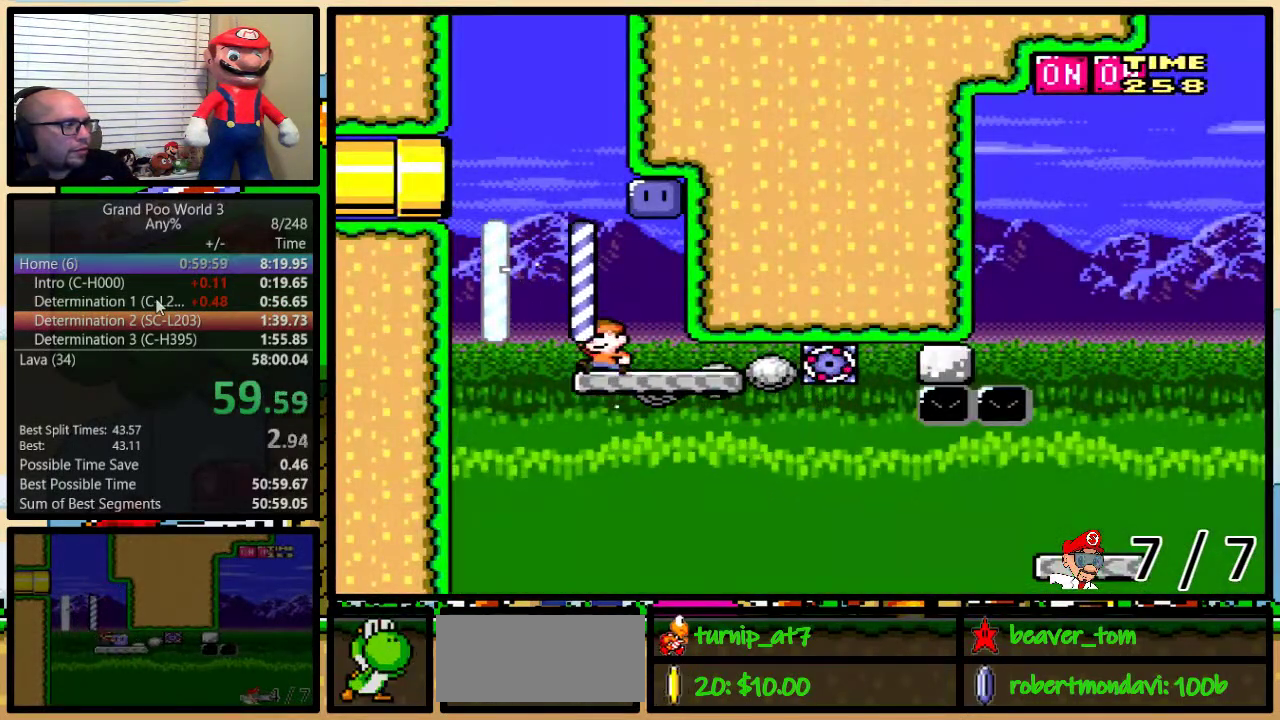
{"buttons": ["B", "Y"], "events": [[183, "DPAD_RIGHT", "down"], [283, "B", "up"], [283, "Y", "up"], [350, "DPAD_RIGHT", "up"], [367, "B", "down"], [367, "Y", "down"]]}
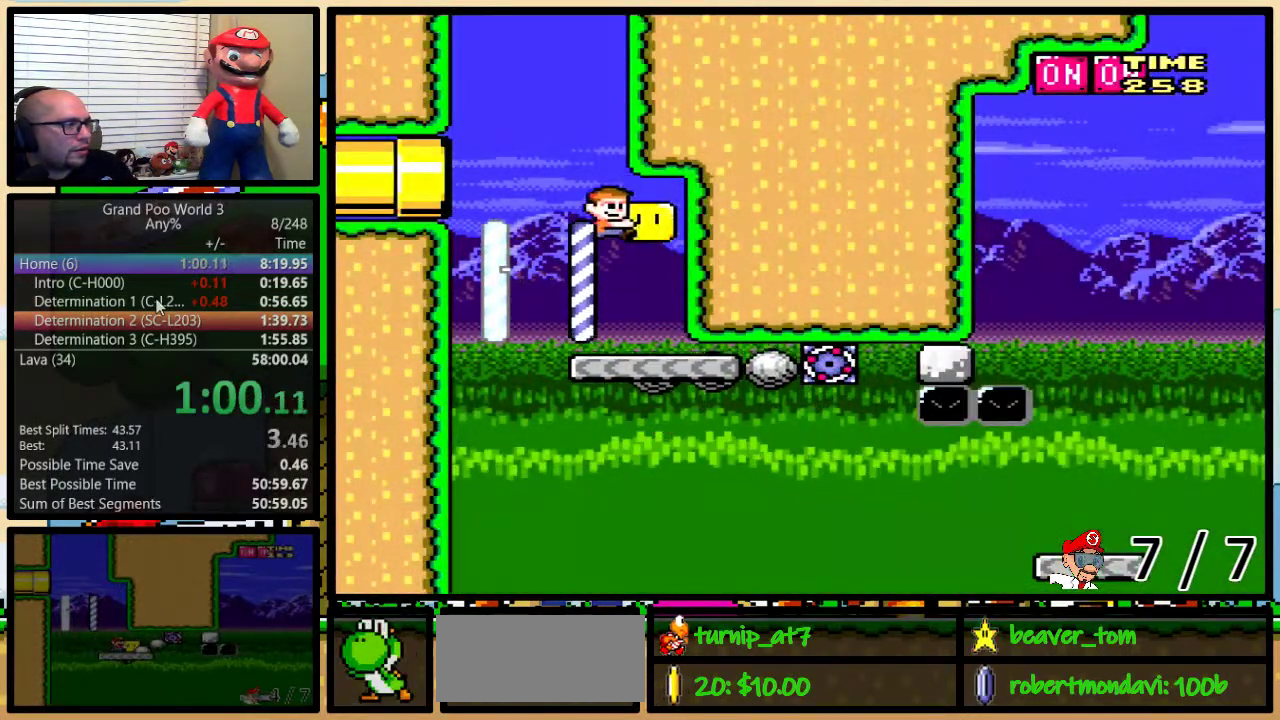
{"buttons": ["B", "Y", "DPAD_UP", "DPAD_RIGHT"], "events": [[267, "DPAD_RIGHT", "down"], [300, "DPAD_UP", "down"]]}
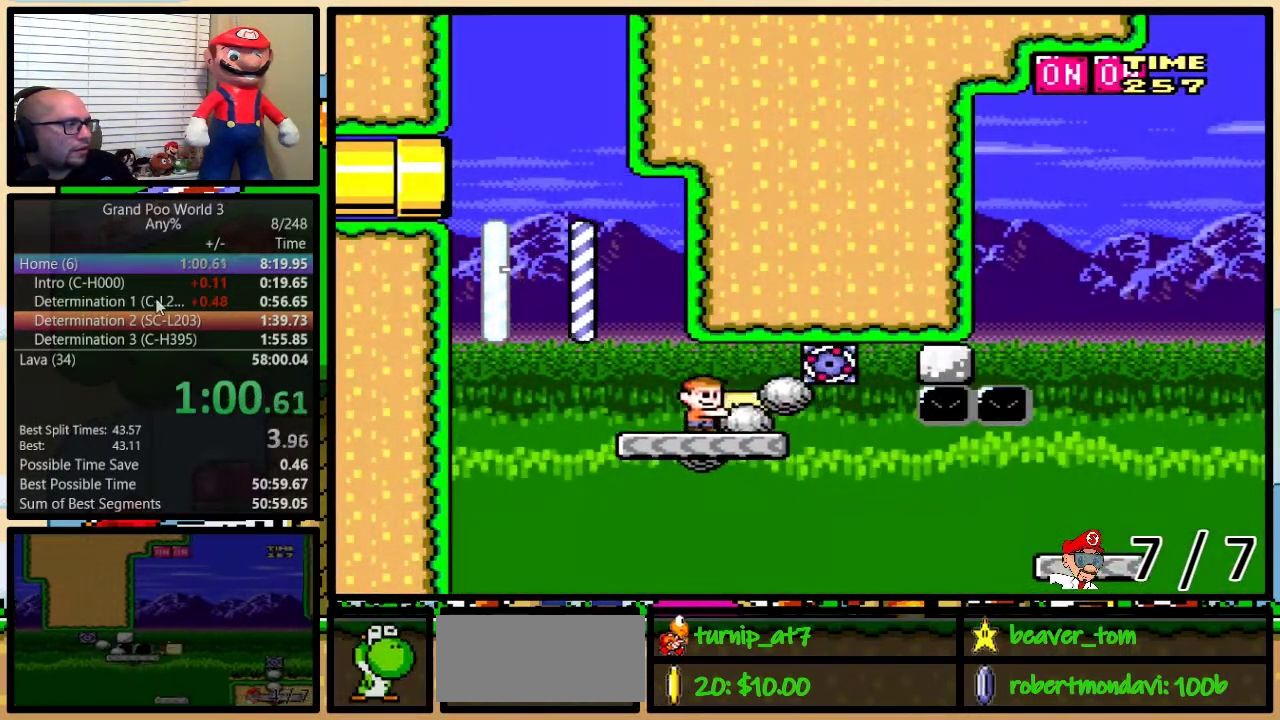
{"buttons": ["Y", "DPAD_UP", "DPAD_RIGHT"], "events": [[367, "B", "up"]]}
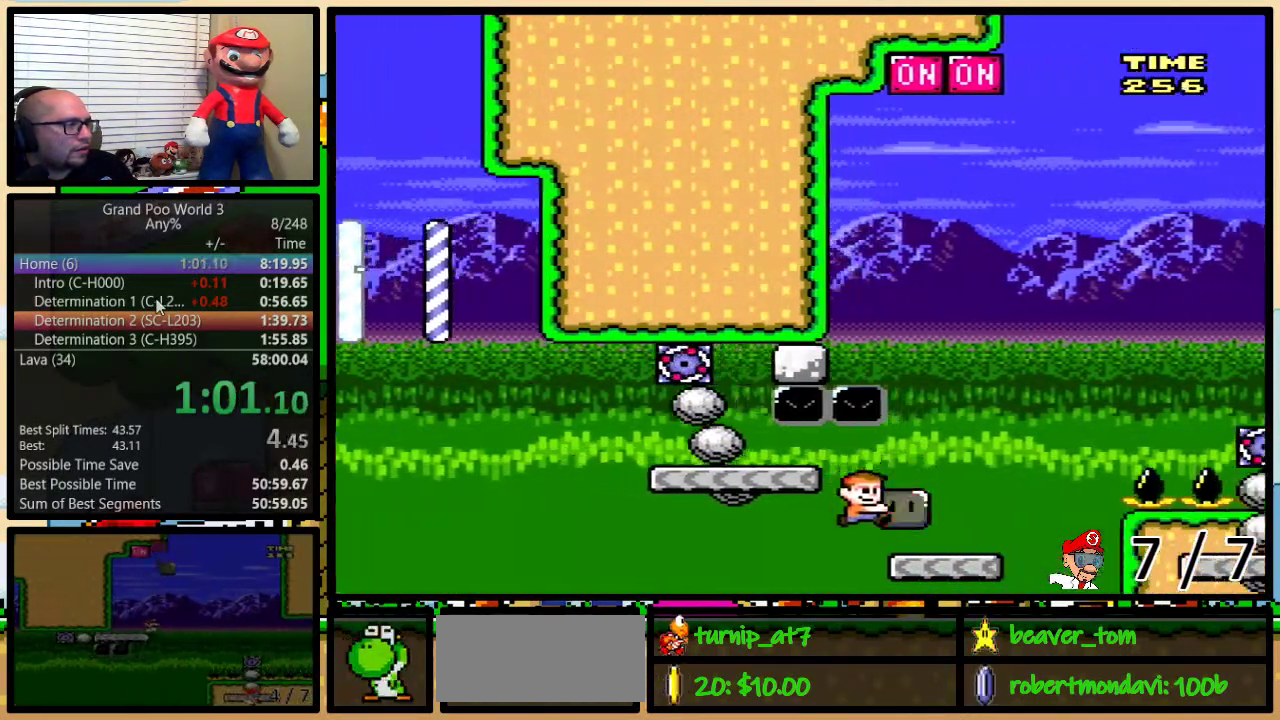
{"buttons": ["B", "Y", "DPAD_LEFT"], "events": [[34, "DPAD_RIGHT", "up"], [67, "B", "down"], [67, "DPAD_LEFT", "down"], [67, "DPAD_UP", "up"], [150, "DPAD_UP", "down"], [217, "DPAD_LEFT", "up"], [217, "DPAD_RIGHT", "down"], [334, "DPAD_RIGHT", "up"], [334, "Y", "up"], [367, "DPAD_LEFT", "down"], [401, "Y", "down"], [467, "DPAD_UP", "up"]]}